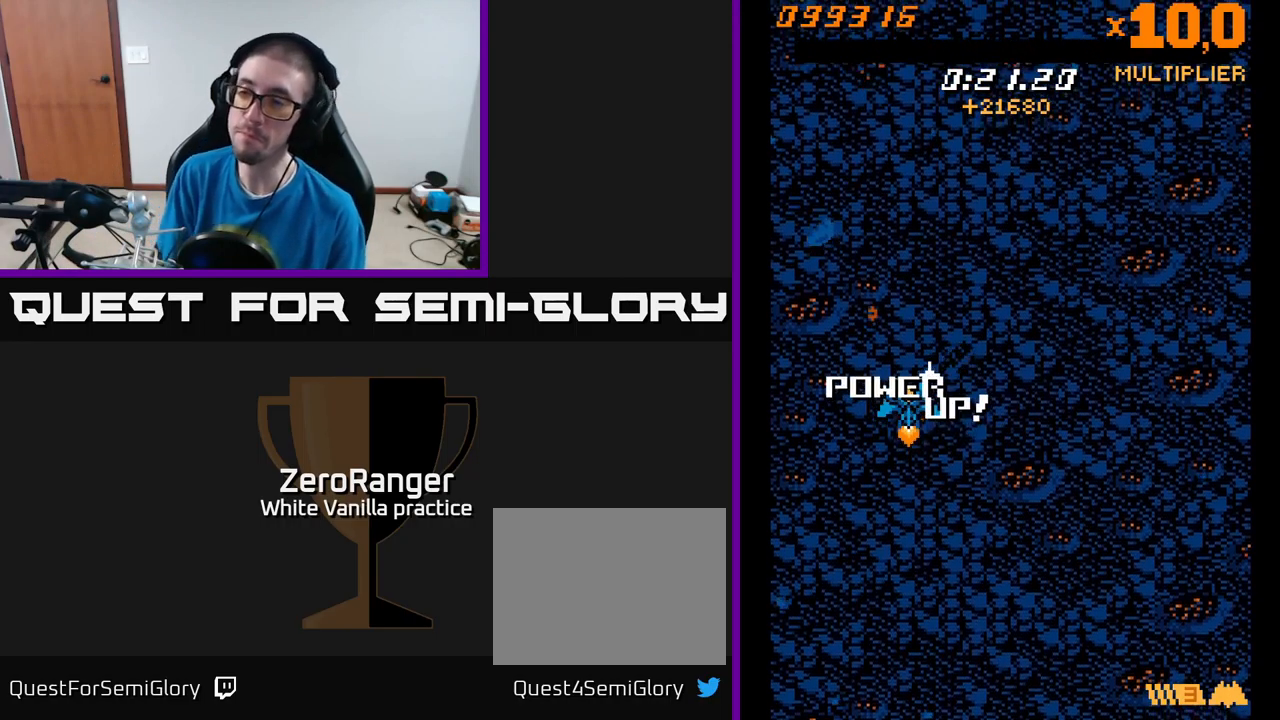
Gameplay with a controller (Xbox layout); each line is a JSON object with the inputs held at the frame after it. "events" lists button and stick changes between this image and that frame as [ms after this image, input, new state], when the widget could be followed in between. Not read: left_stick.
{"buttons": [], "right_stick": "center", "events": [[300, "A", "down"], [433, "A", "up"]]}
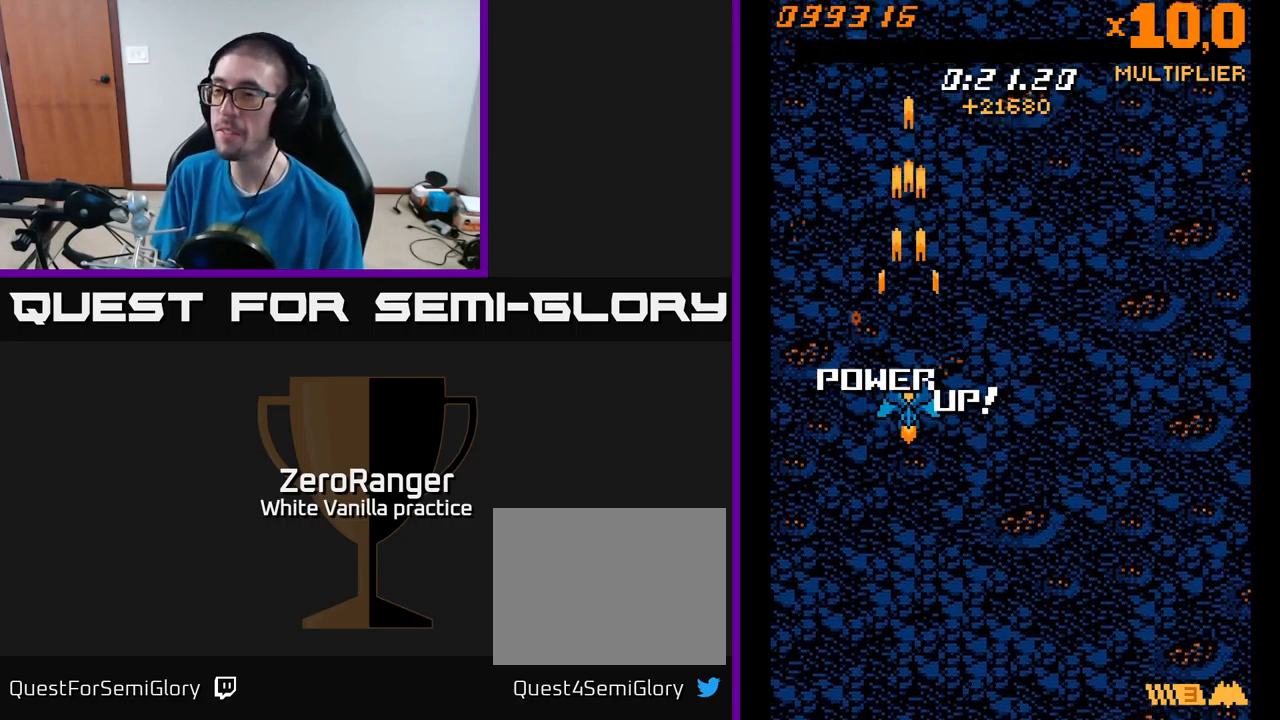
{"buttons": [], "right_stick": "center", "events": [[100, "X", "down"], [183, "X", "up"], [233, "X", "down"], [317, "X", "up"], [383, "X", "down"], [500, "X", "up"]]}
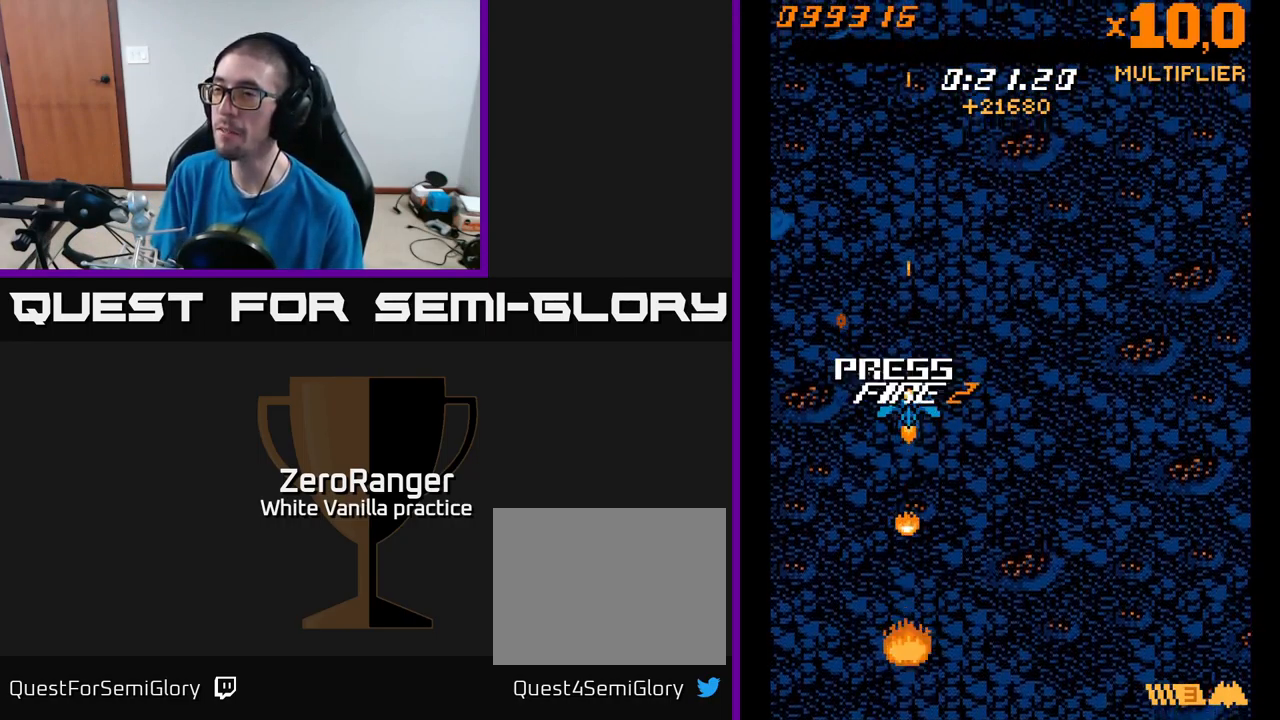
{"buttons": [], "right_stick": "center", "events": [[67, "X", "down"], [133, "X", "up"], [183, "X", "down"], [283, "X", "up"], [333, "X", "down"], [450, "X", "up"]]}
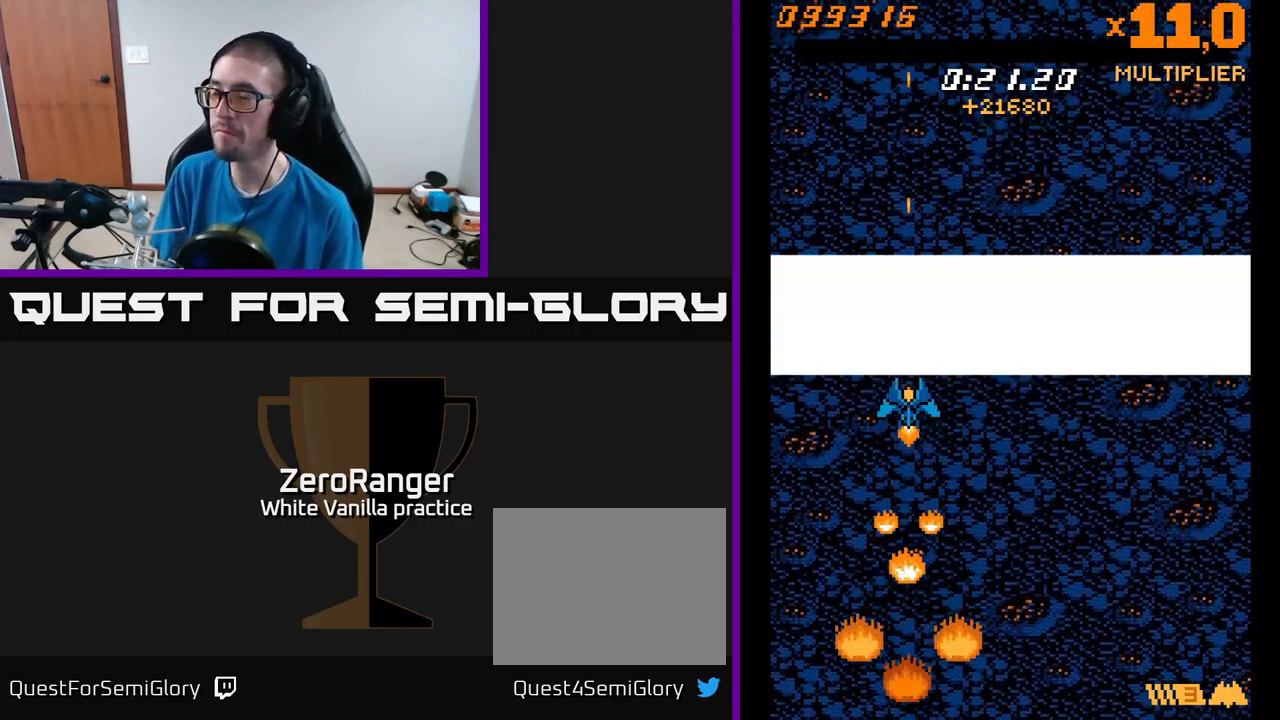
{"buttons": [], "right_stick": "center", "events": [[33, "X", "down"], [100, "DPAD_RIGHT", "down"], [183, "X", "up"], [367, "DPAD_RIGHT", "up"]]}
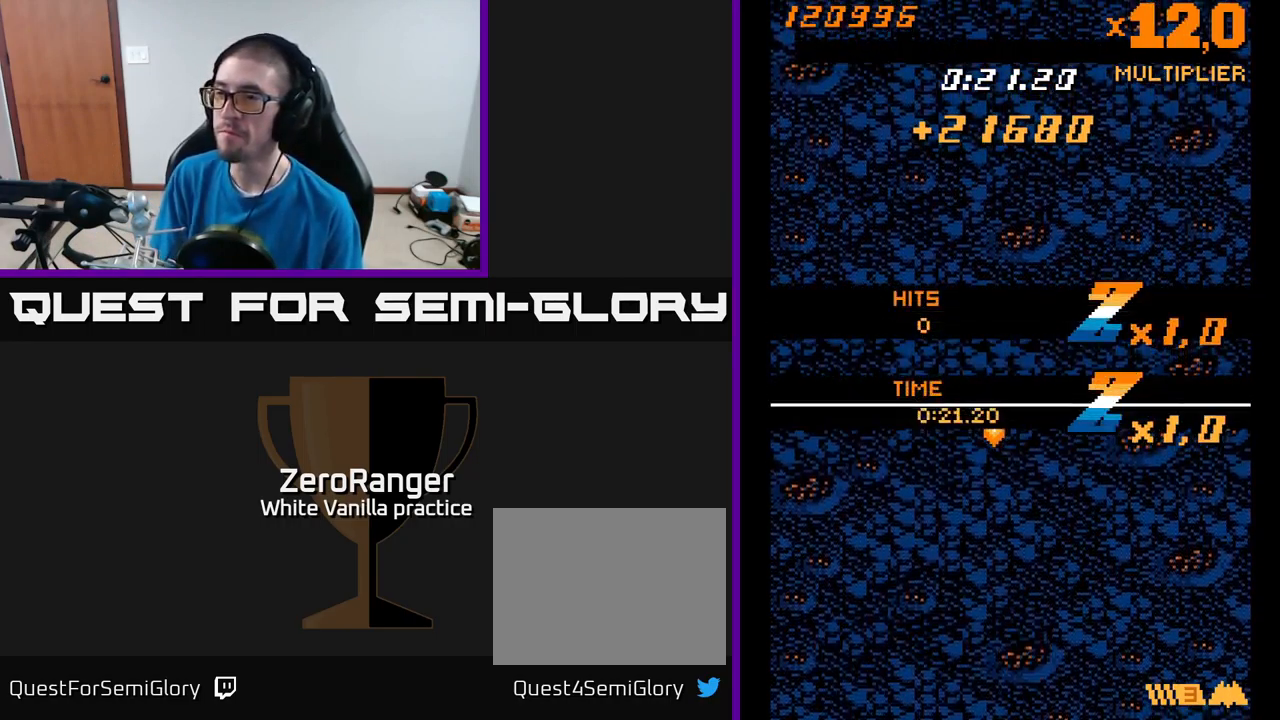
{"buttons": [], "right_stick": "center", "events": []}
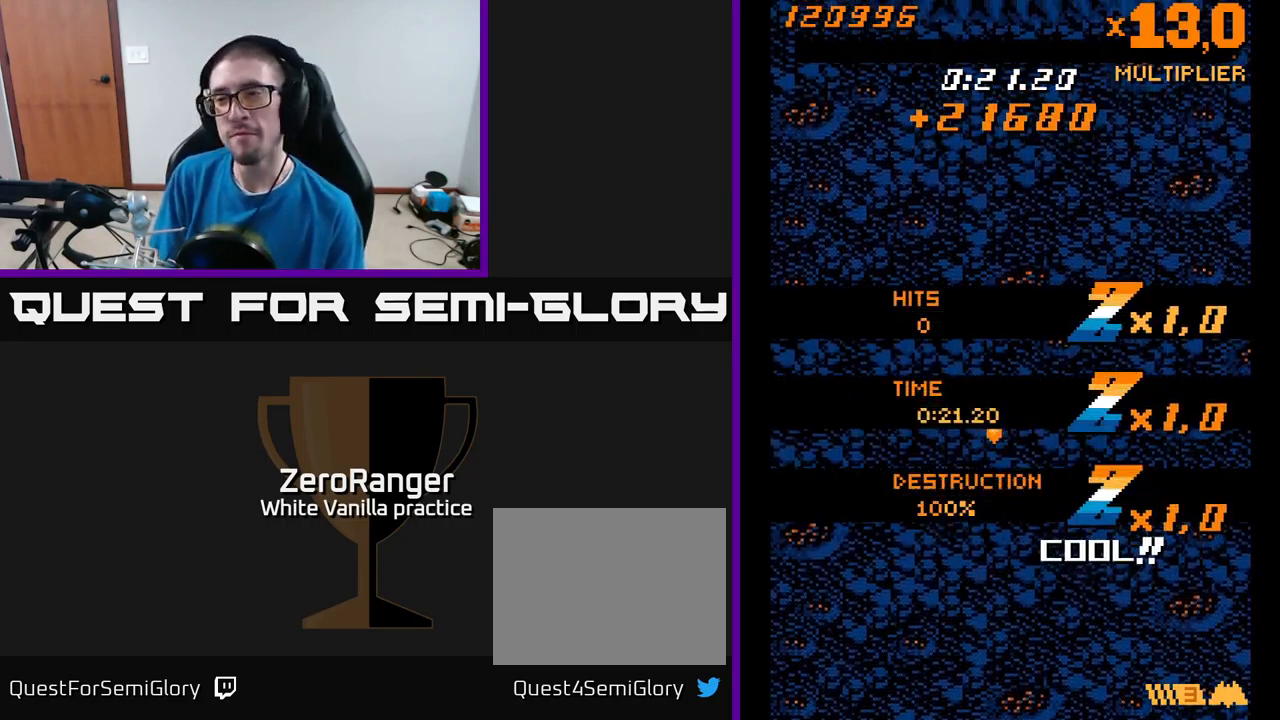
{"buttons": [], "right_stick": "center", "events": []}
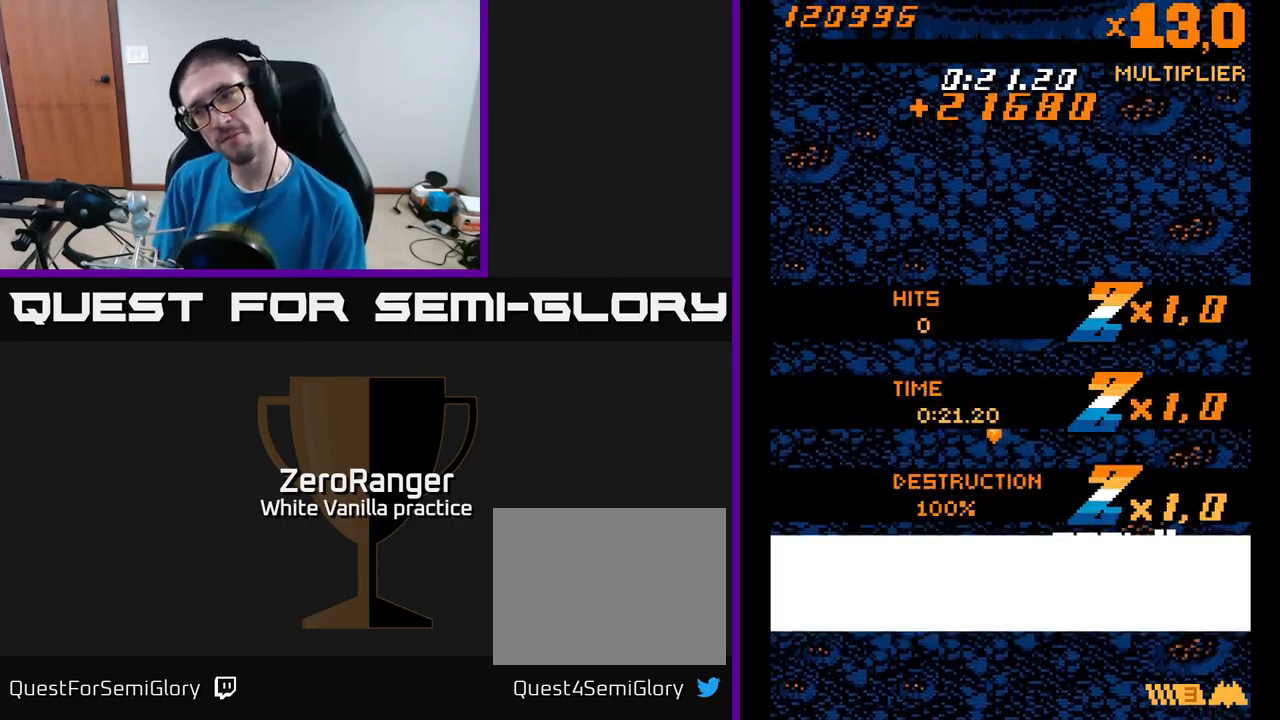
{"buttons": [], "right_stick": "center", "events": []}
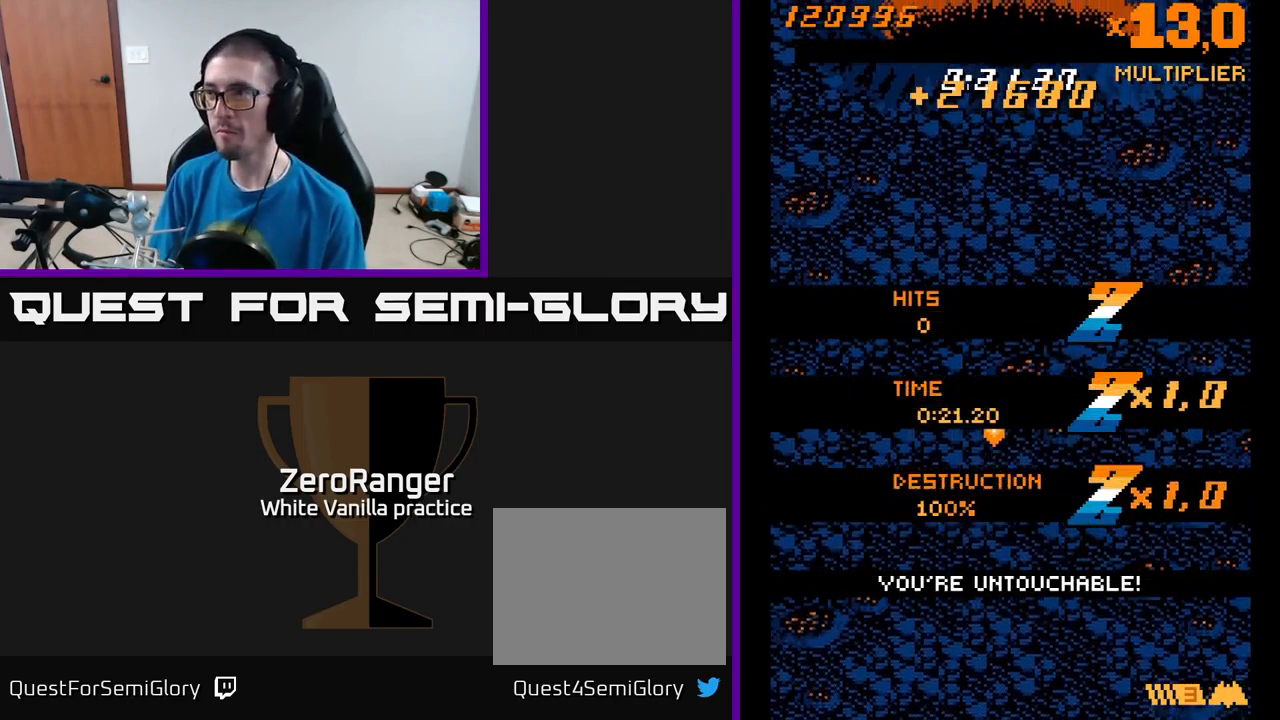
{"buttons": [], "right_stick": "center", "events": []}
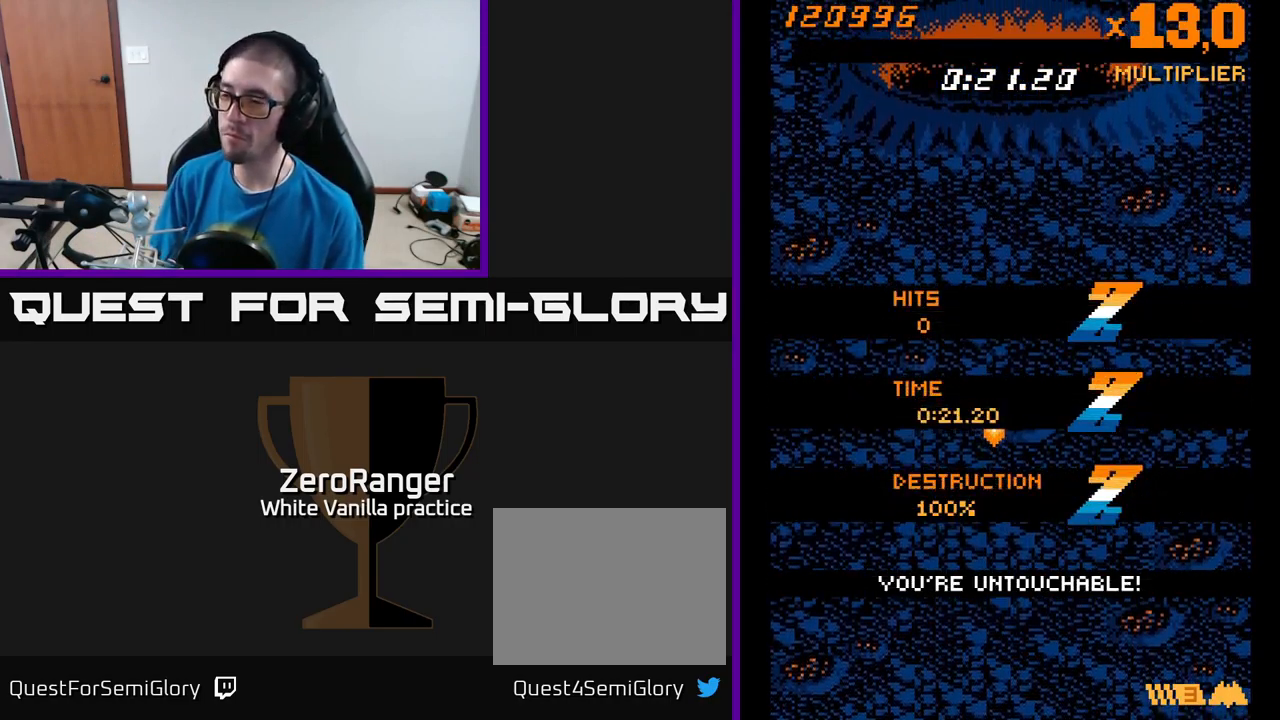
{"buttons": [], "right_stick": "center", "events": [[333, "DPAD_RIGHT", "down"], [483, "DPAD_RIGHT", "up"]]}
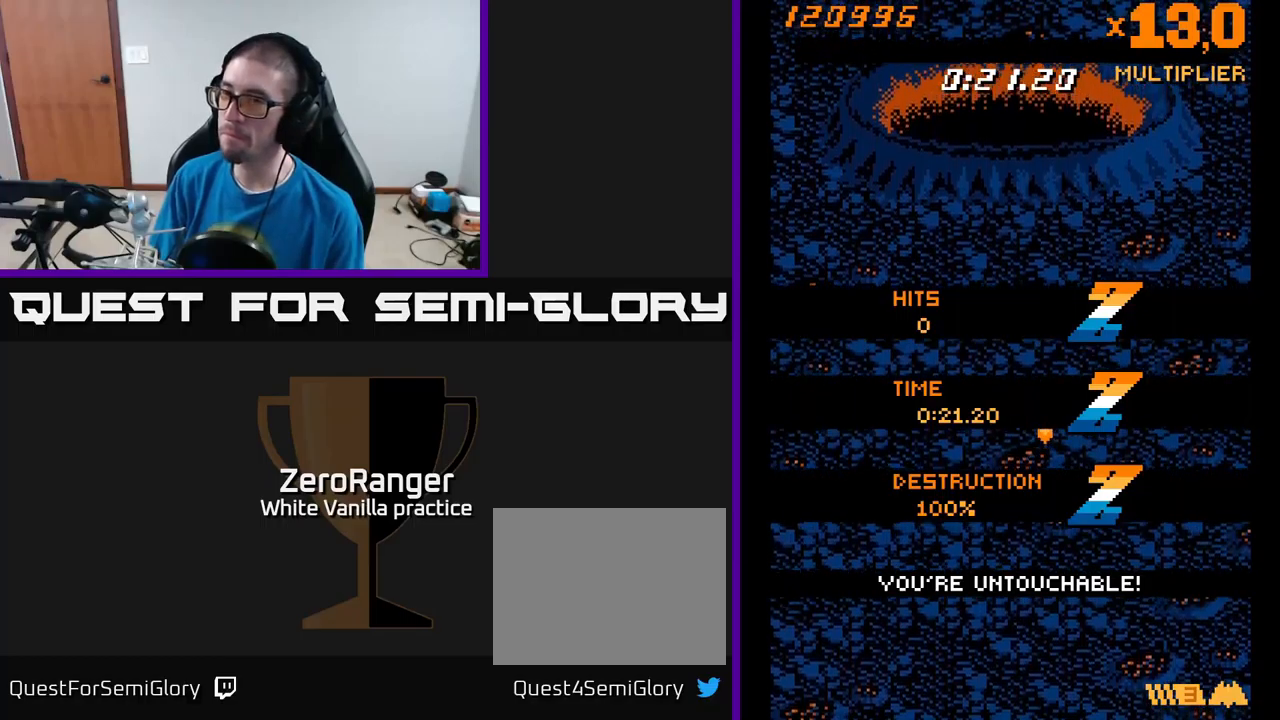
{"buttons": [], "right_stick": "center", "events": []}
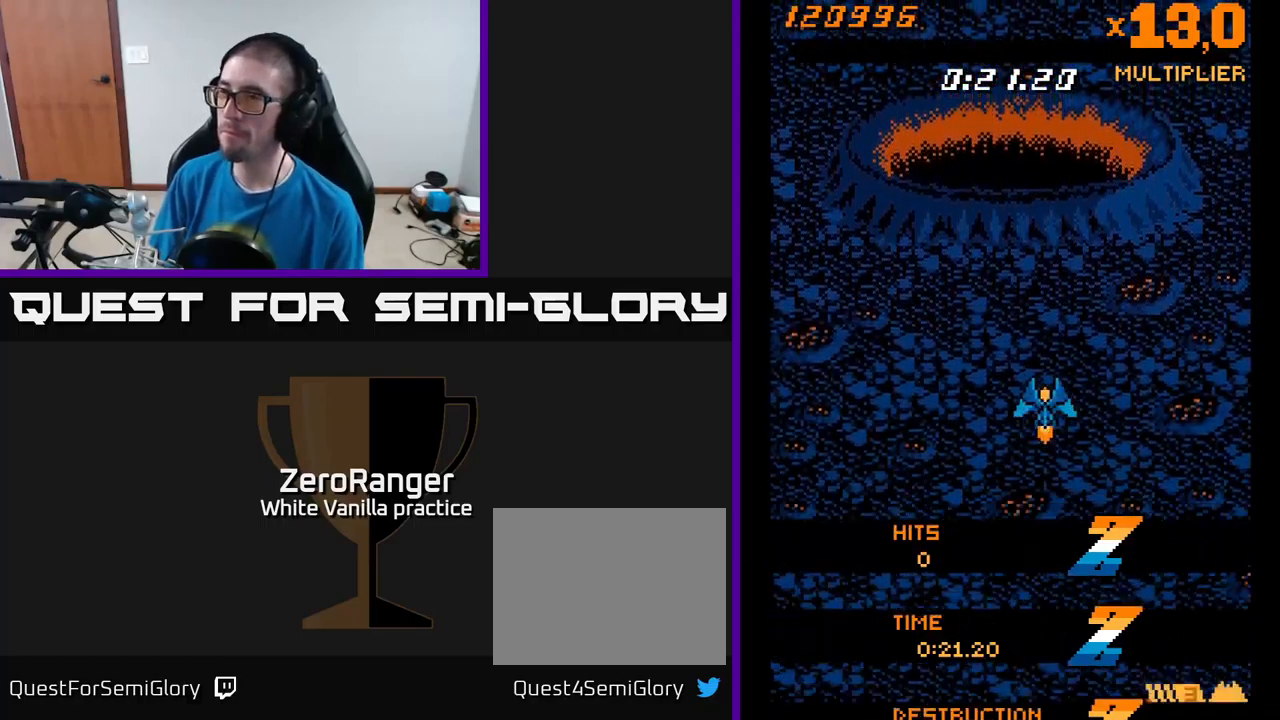
{"buttons": [], "right_stick": "center", "events": []}
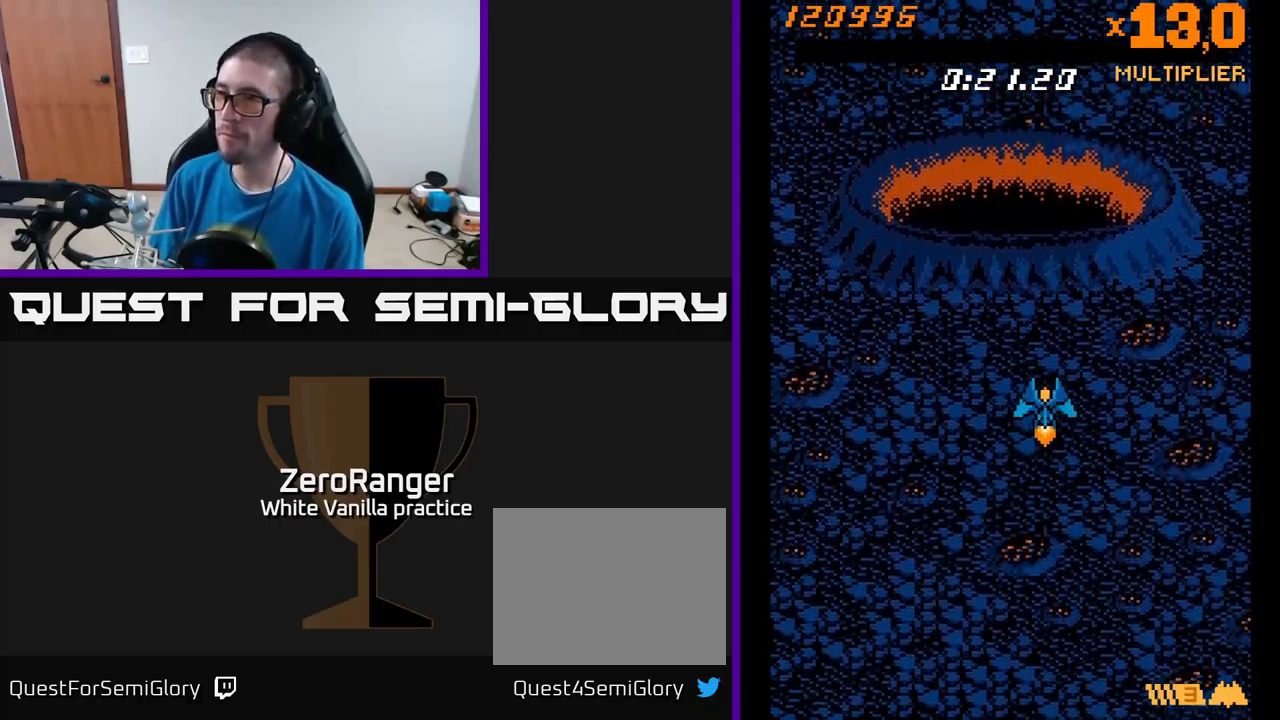
{"buttons": ["DPAD_DOWN", "DPAD_RIGHT"], "right_stick": "center", "events": [[100, "DPAD_RIGHT", "down"], [350, "DPAD_DOWN", "down"]]}
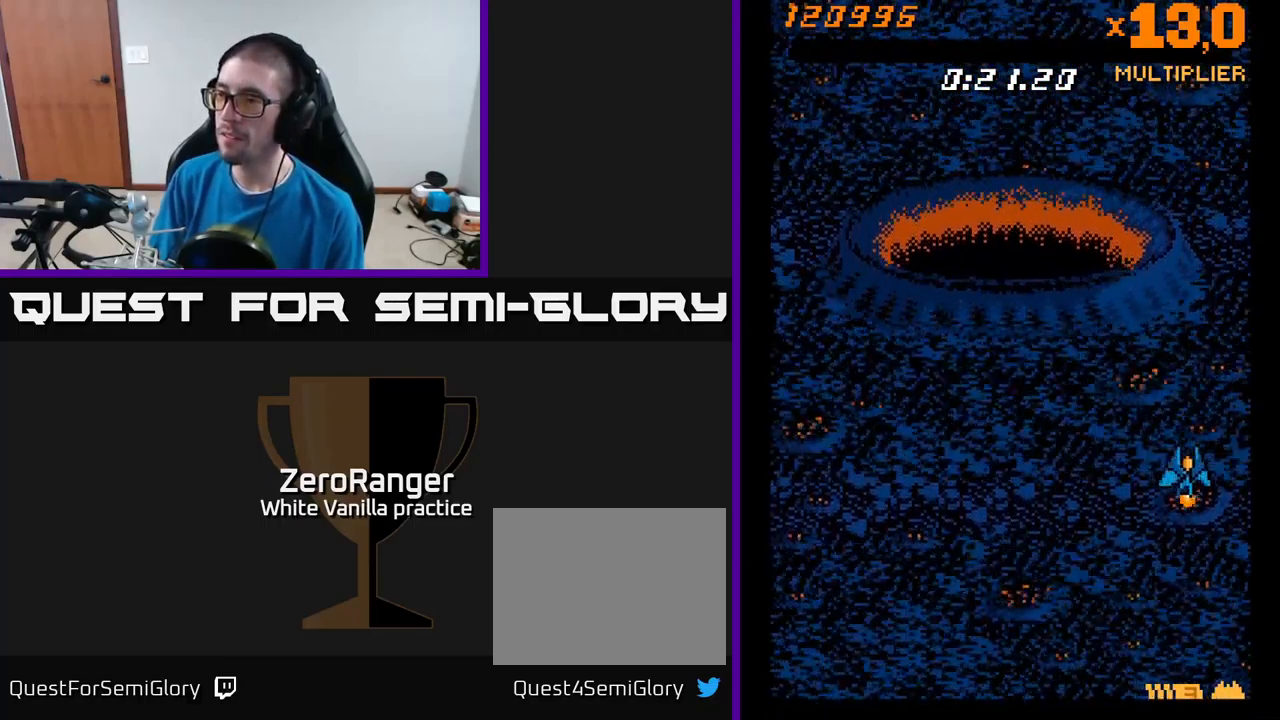
{"buttons": ["X"], "right_stick": "center", "events": [[17, "DPAD_RIGHT", "up"], [84, "DPAD_DOWN", "up"], [150, "X", "down"]]}
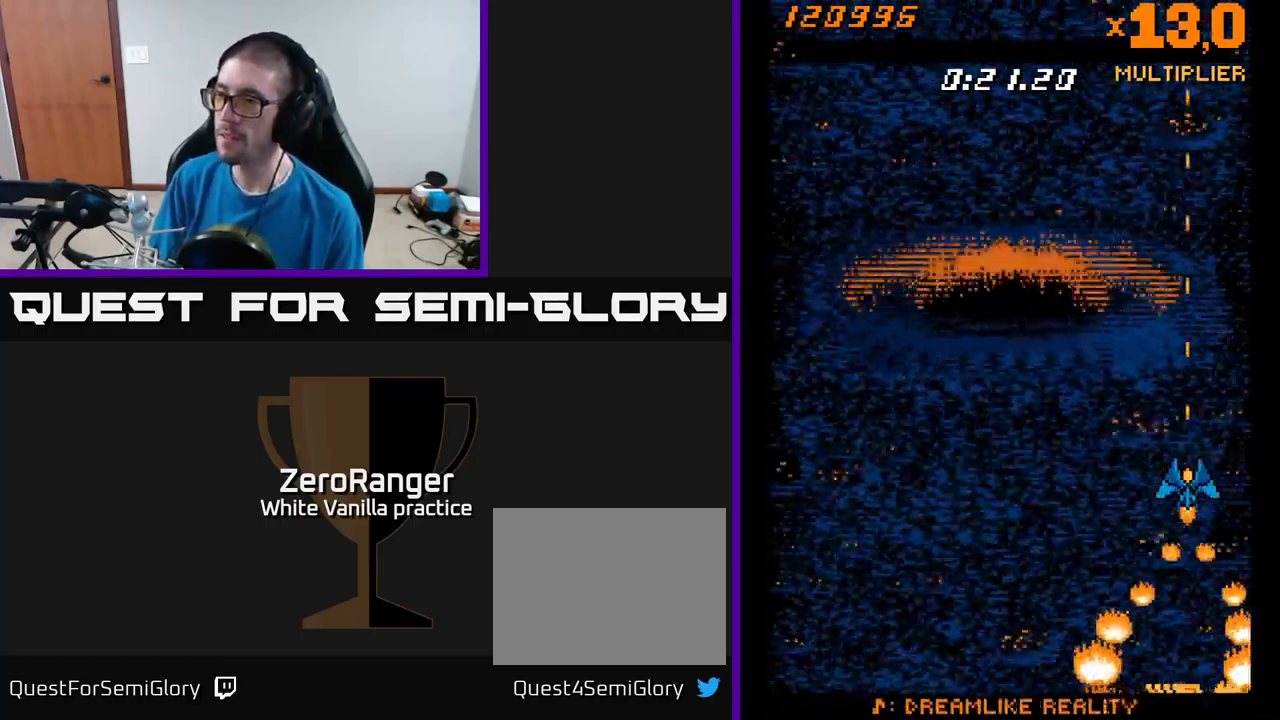
{"buttons": ["X", "DPAD_DOWN"], "right_stick": "center", "events": [[500, "DPAD_DOWN", "down"]]}
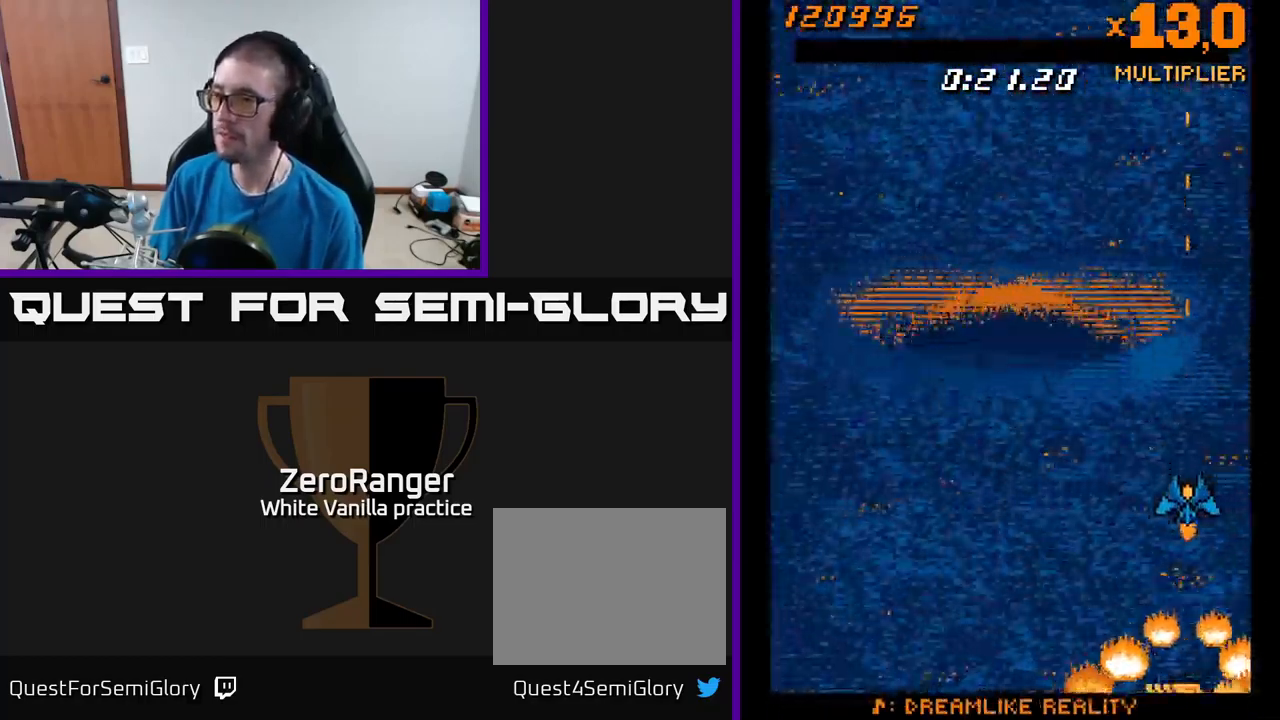
{"buttons": ["X"], "right_stick": "center", "events": [[34, "DPAD_RIGHT", "down"], [100, "DPAD_DOWN", "up"], [100, "DPAD_RIGHT", "up"]]}
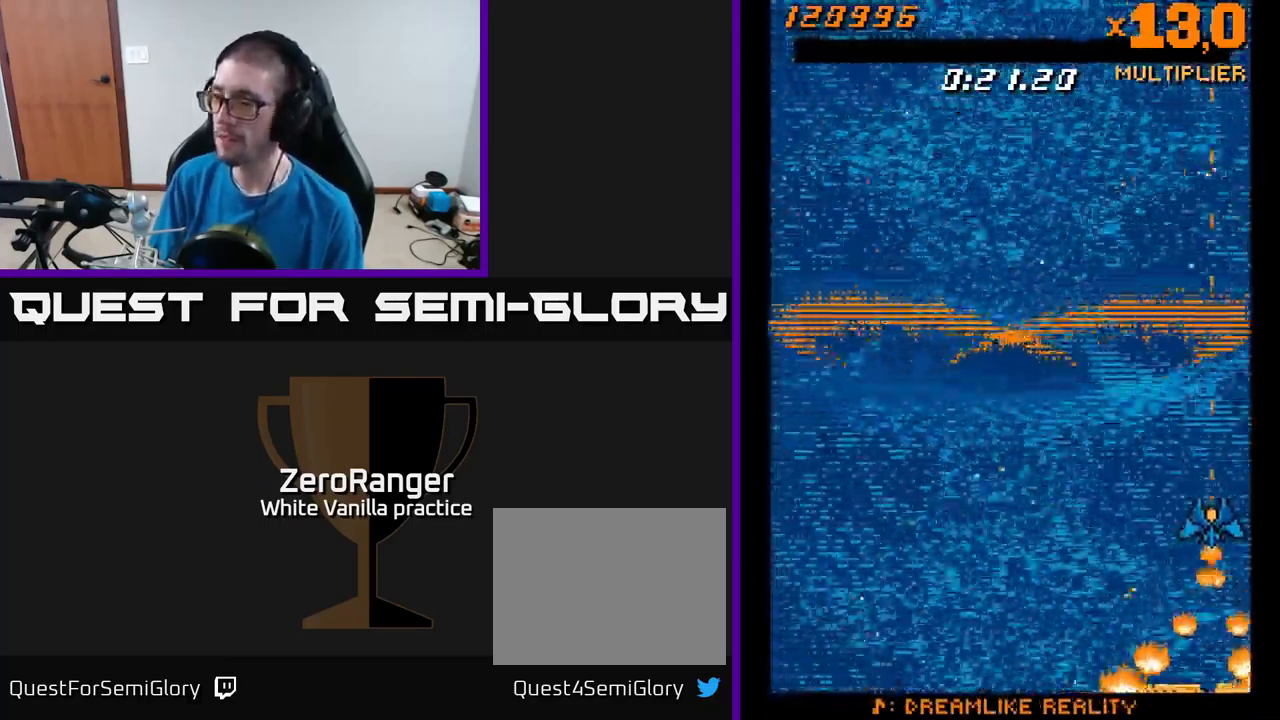
{"buttons": ["X"], "right_stick": "center", "events": [[117, "DPAD_LEFT", "down"], [117, "DPAD_UP", "down"], [167, "DPAD_UP", "up"], [184, "DPAD_LEFT", "up"]]}
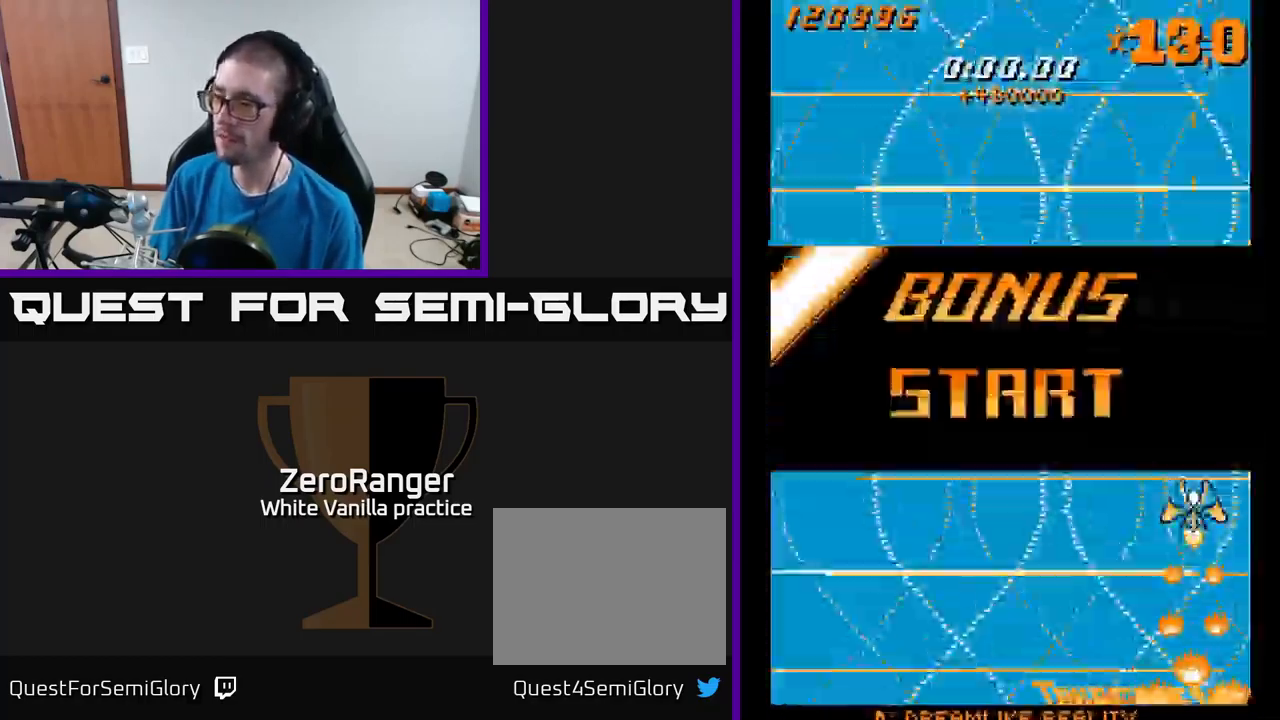
{"buttons": ["X"], "right_stick": "center", "events": []}
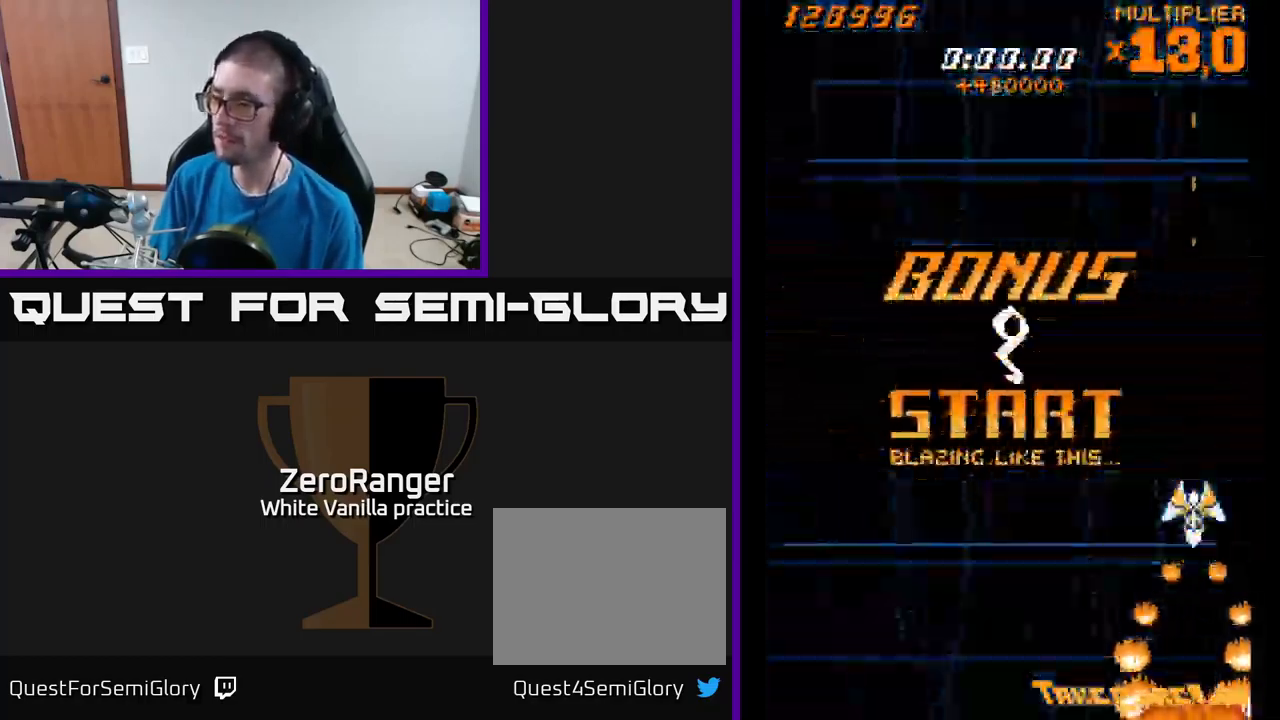
{"buttons": ["X"], "right_stick": "center", "events": []}
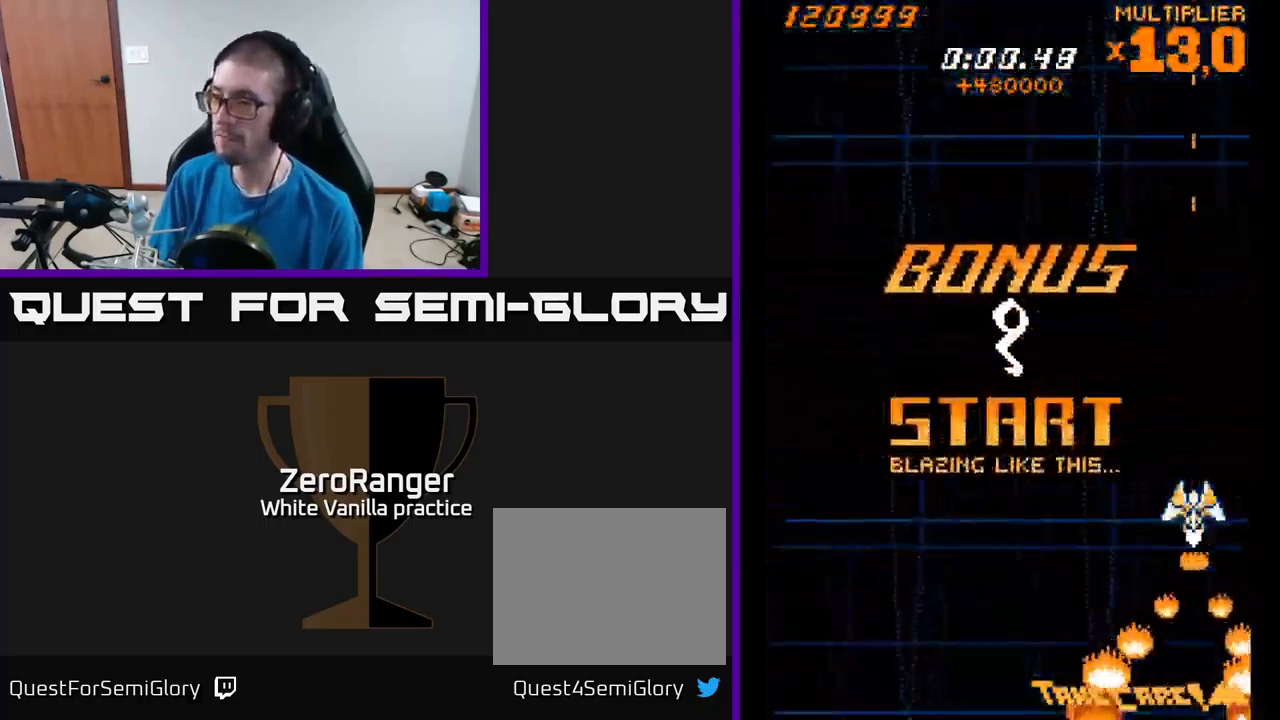
{"buttons": ["X"], "right_stick": "center", "events": []}
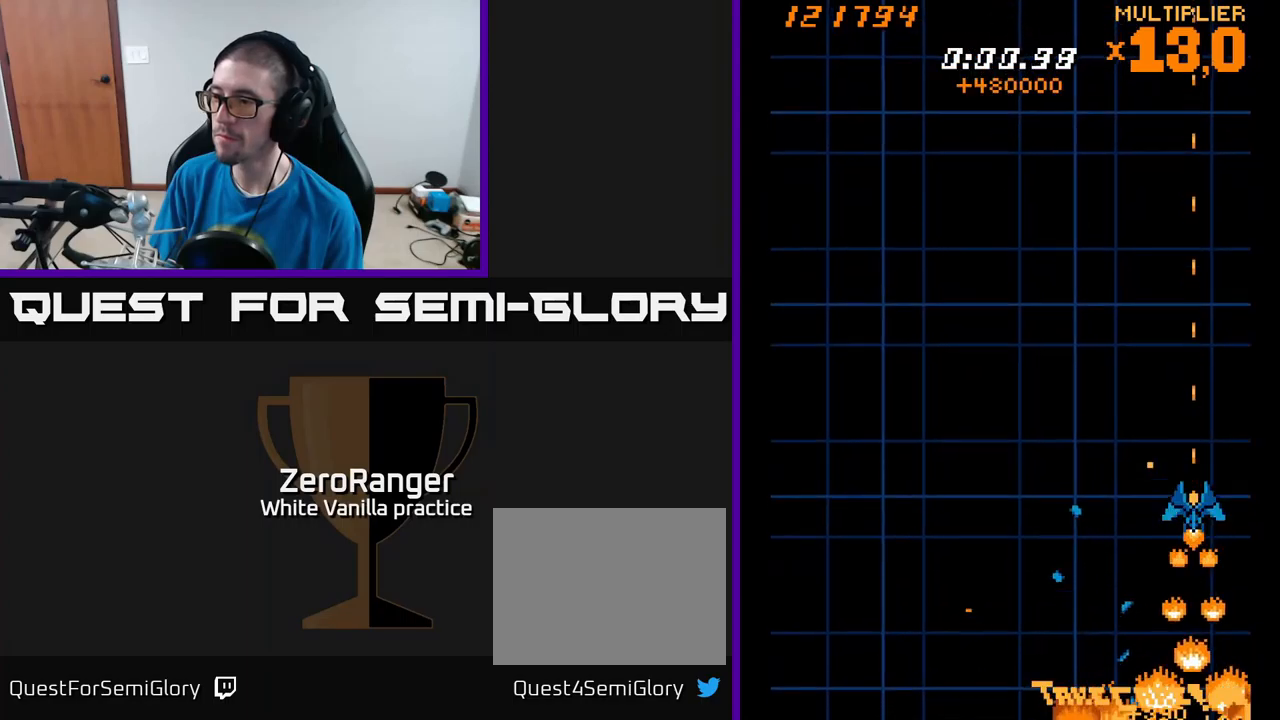
{"buttons": ["X"], "right_stick": "center", "events": [[316, "DPAD_DOWN", "down"], [400, "DPAD_DOWN", "up"]]}
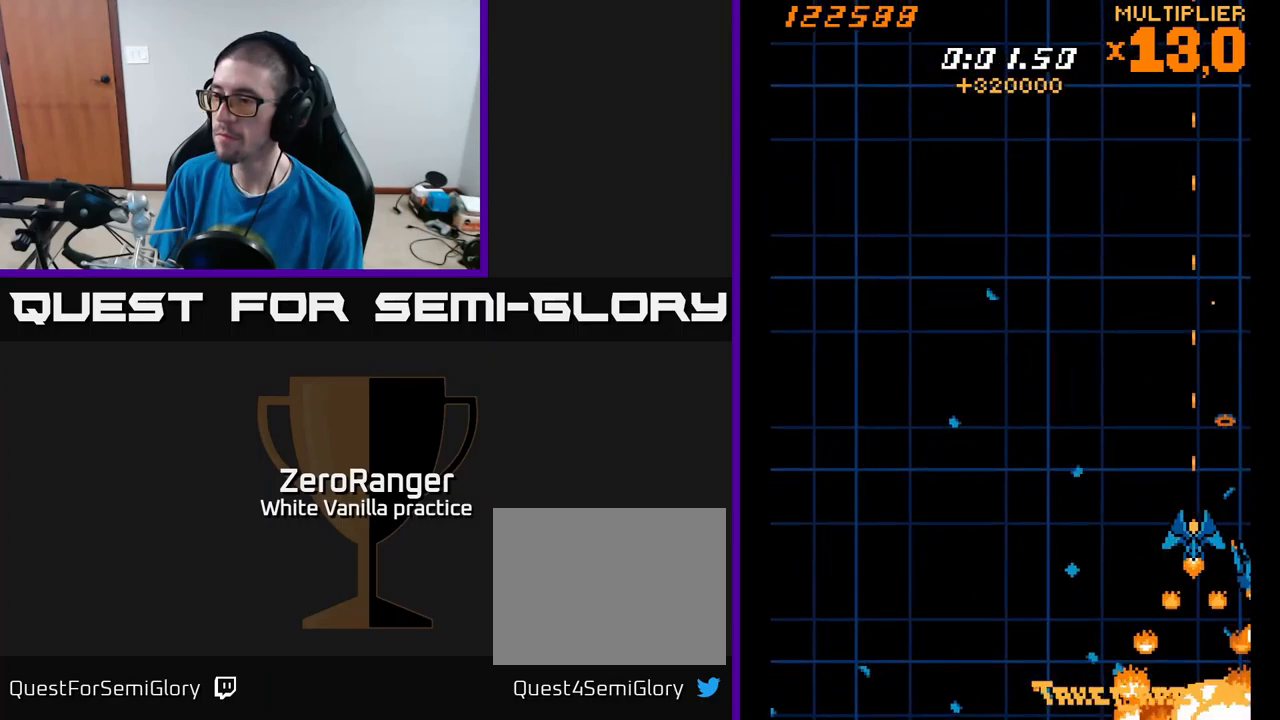
{"buttons": ["X"], "right_stick": "center", "events": [[116, "DPAD_LEFT", "down"], [266, "DPAD_LEFT", "up"], [316, "DPAD_UP", "down"], [433, "DPAD_UP", "up"]]}
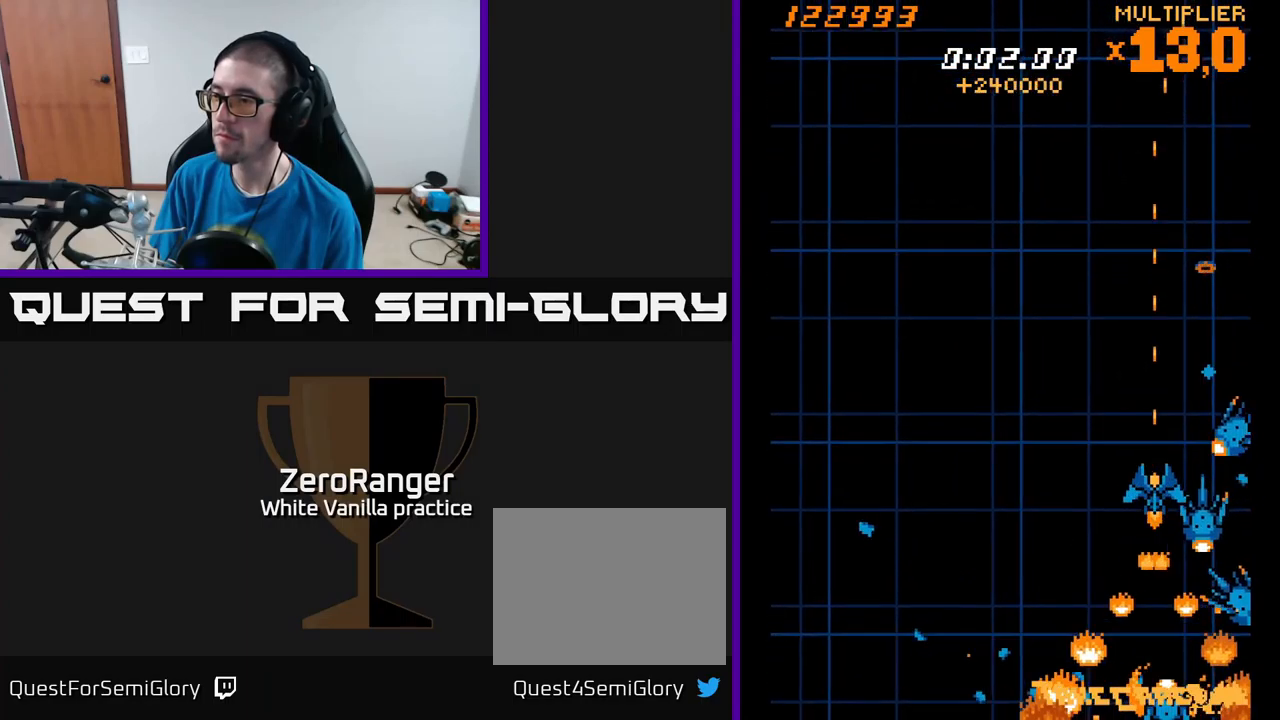
{"buttons": ["X", "DPAD_UP", "DPAD_LEFT"], "right_stick": "center", "events": [[66, "DPAD_LEFT", "down"], [233, "DPAD_LEFT", "up"], [366, "DPAD_LEFT", "down"], [450, "DPAD_UP", "down"]]}
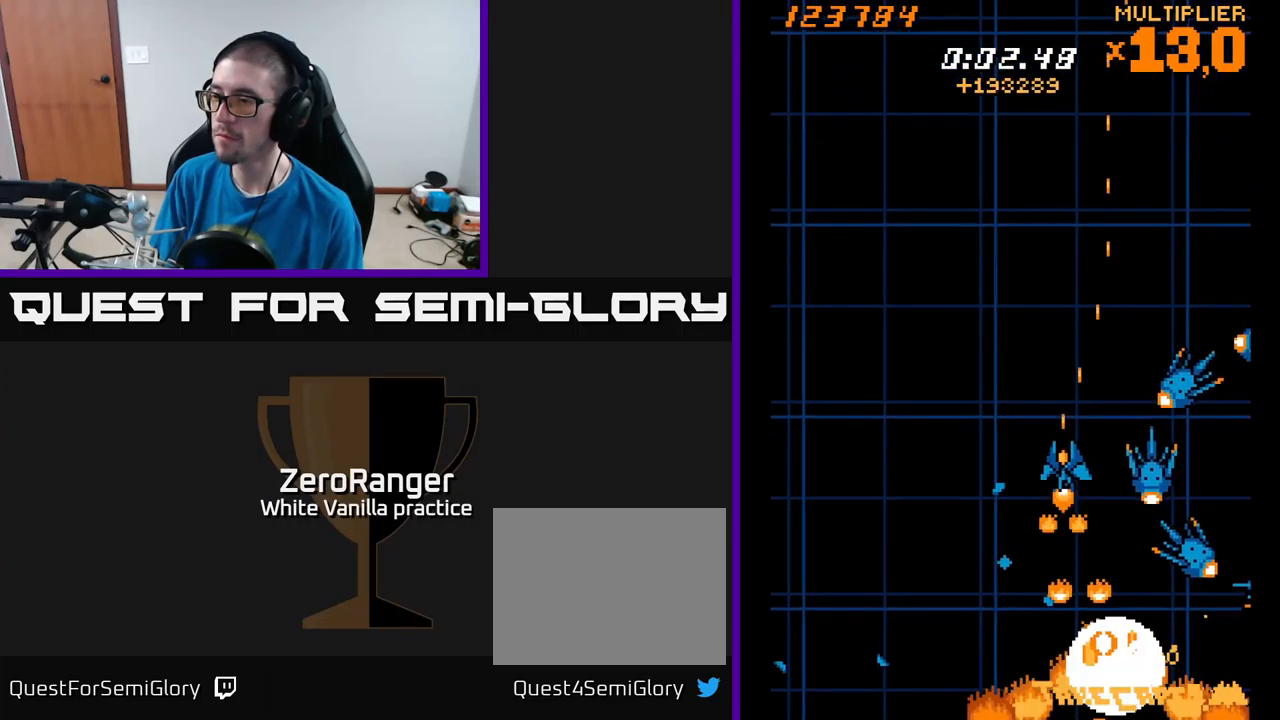
{"buttons": ["X", "DPAD_UP", "DPAD_RIGHT"], "right_stick": "center", "events": [[16, "DPAD_LEFT", "up"], [483, "DPAD_RIGHT", "down"]]}
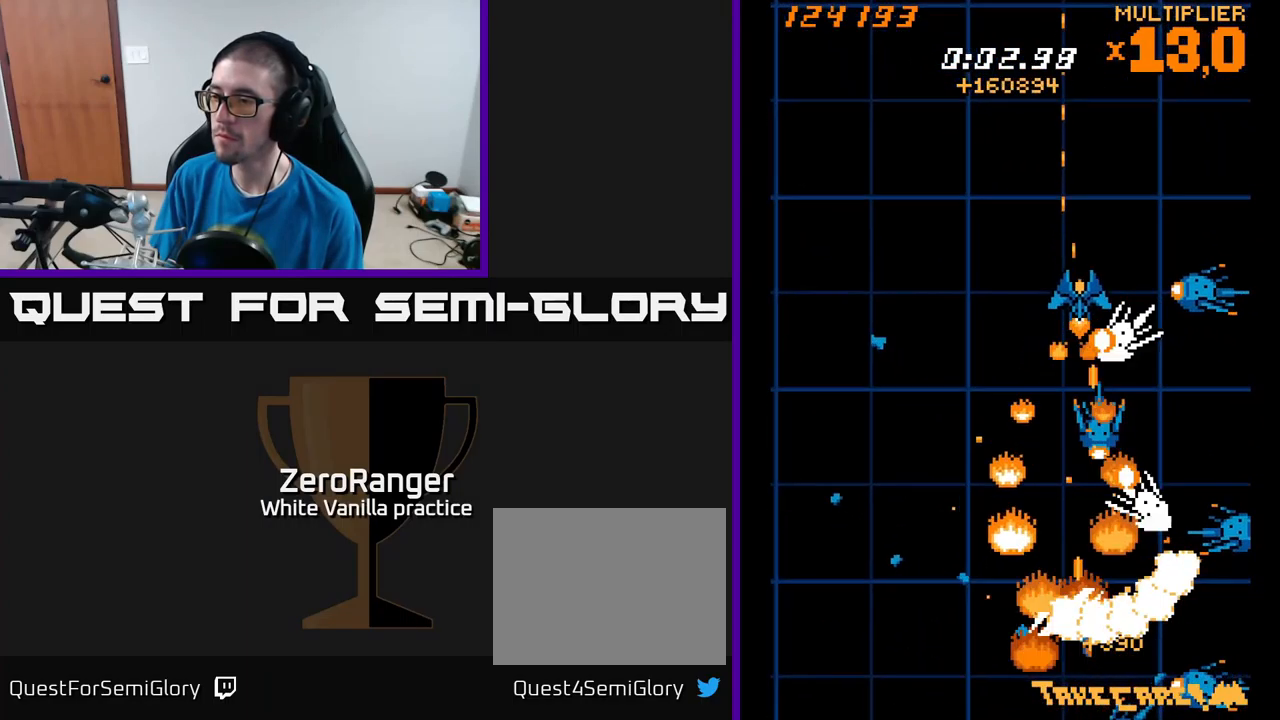
{"buttons": ["X", "DPAD_RIGHT"], "right_stick": "center", "events": [[66, "DPAD_RIGHT", "up"], [266, "DPAD_RIGHT", "down"], [500, "DPAD_UP", "up"]]}
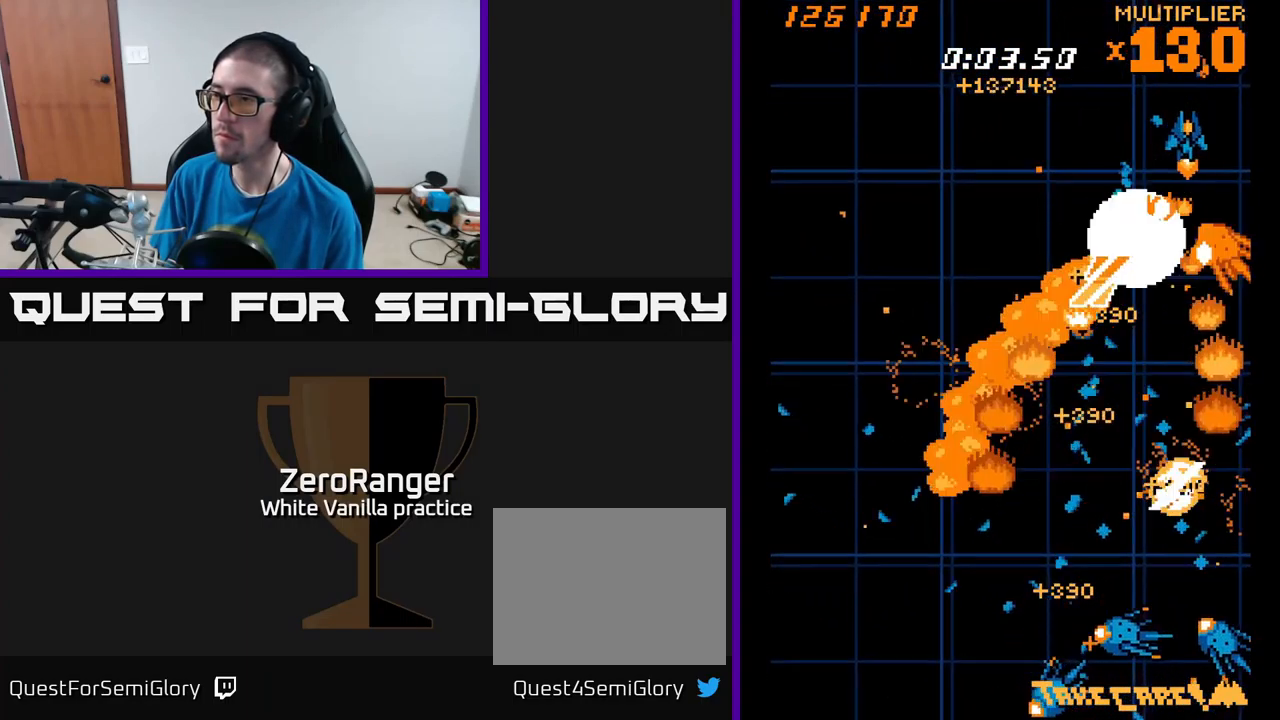
{"buttons": ["X", "DPAD_DOWN", "DPAD_LEFT"], "right_stick": "center", "events": [[116, "DPAD_UP", "down"], [150, "DPAD_UP", "up"], [200, "DPAD_RIGHT", "up"], [216, "DPAD_DOWN", "down"], [250, "DPAD_LEFT", "down"]]}